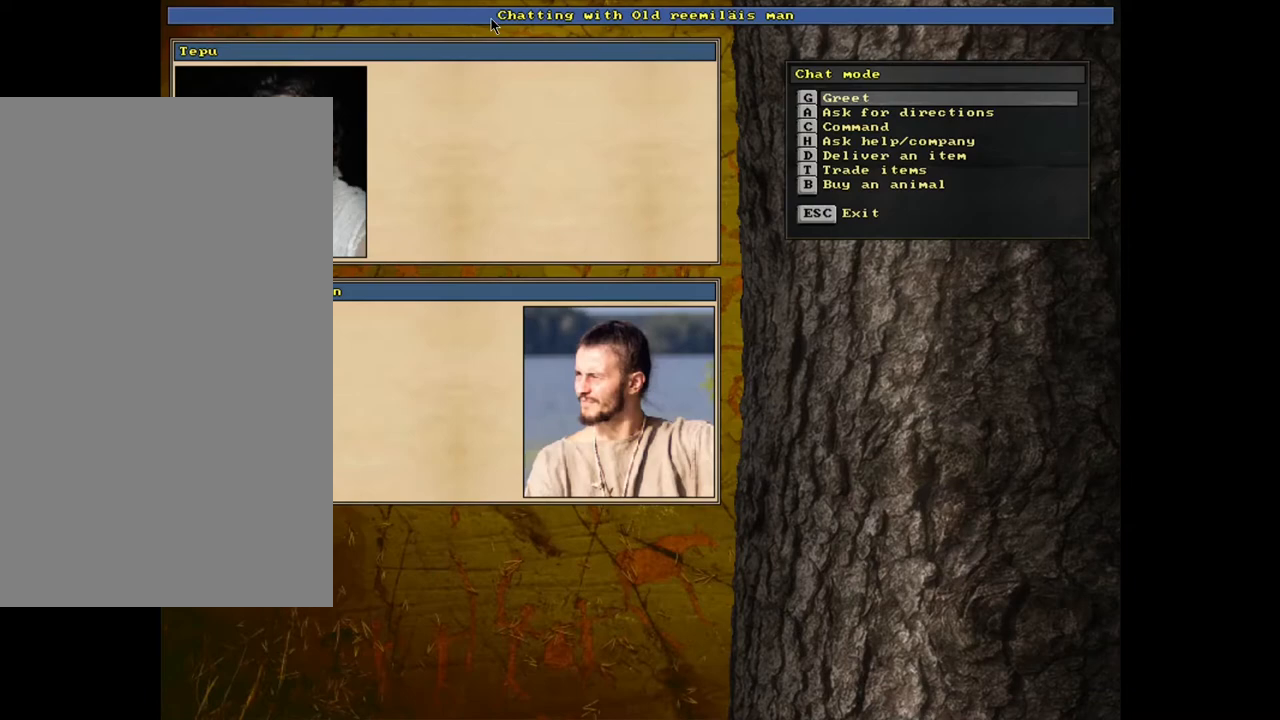
Gameplay with keyboard and mouse; each line is a JSON object with the keys and mouse buttons held at the frame after it. "events" lists presses ("down") and releases ("up") of ".", "/", "0", "1", "2", "3", "4", "5", "6", "7", "8", "9", "a", "alt_l", "alt_r", "b", "backslash", "backspace", "c", "caps_lock", "comma", "ctrl_l", "ctrl_r", "d", "down", "e", "equals", "escape", "f", "f1", "f10", "f11", "f12", "f2", "f3", "f4", "f5", "f6", "f7", "f8", "f9", "g", "h", "i", "j", "k", "l", "lbracket", "left", "m", "minus", "n", "num0", "num1", "num2", "num3", "num4", "num5", "num6", "num7", "num8", "num9", "o", "p", "q", "quote", "r", "rbracket", "return", "right", "s", "semicolon", "shift_l", "shift_r", "space", "super", "t", "tab", "tilde", "u", "up", "v", "w", "x", "y", "z", "mouse_left", "mouse_wheel", "mouse_right", "mouse_mb4" and "mouse_mb5" between this image and that frame as [ms after this image, input, new state], when the widget could be followed in between. "mouse_left", "mouse_wheel", "mouse_right", "mouse_mb4", "mouse_mb5" = the "left", "wheel", "right", "mb4", "mb5" buttons of the "mouse" list. No other keys are recorded. "wheel" means that the mouse wheel is clicked or scrolled. Mouse movement is not recorded. Not read: other_keys.
{"keys": ["return"], "mouse": [], "events": [[117, "shift_l", "up"], [200, "t", "down"], [300, "t", "up"], [500, "return", "down"]]}
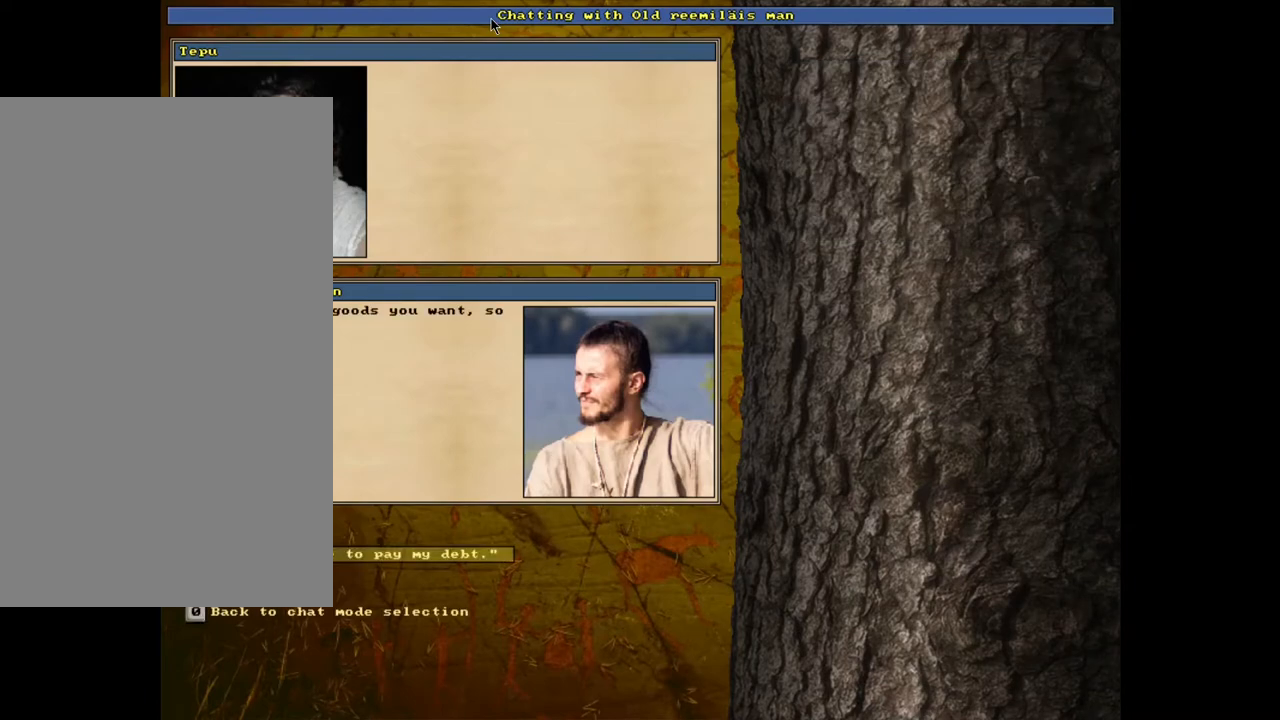
{"keys": ["return"], "mouse": [], "events": [[67, "return", "up"], [500, "return", "down"]]}
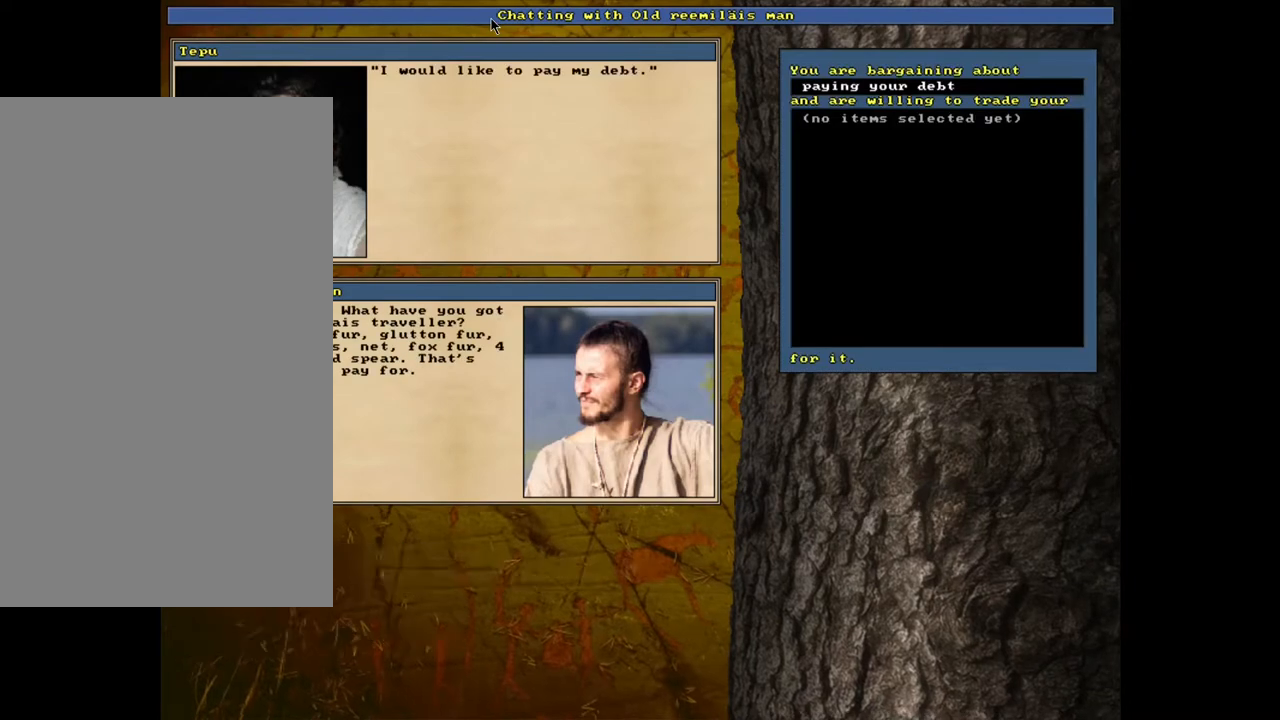
{"keys": ["tab"], "mouse": [], "events": [[83, "return", "up"], [433, "tab", "down"]]}
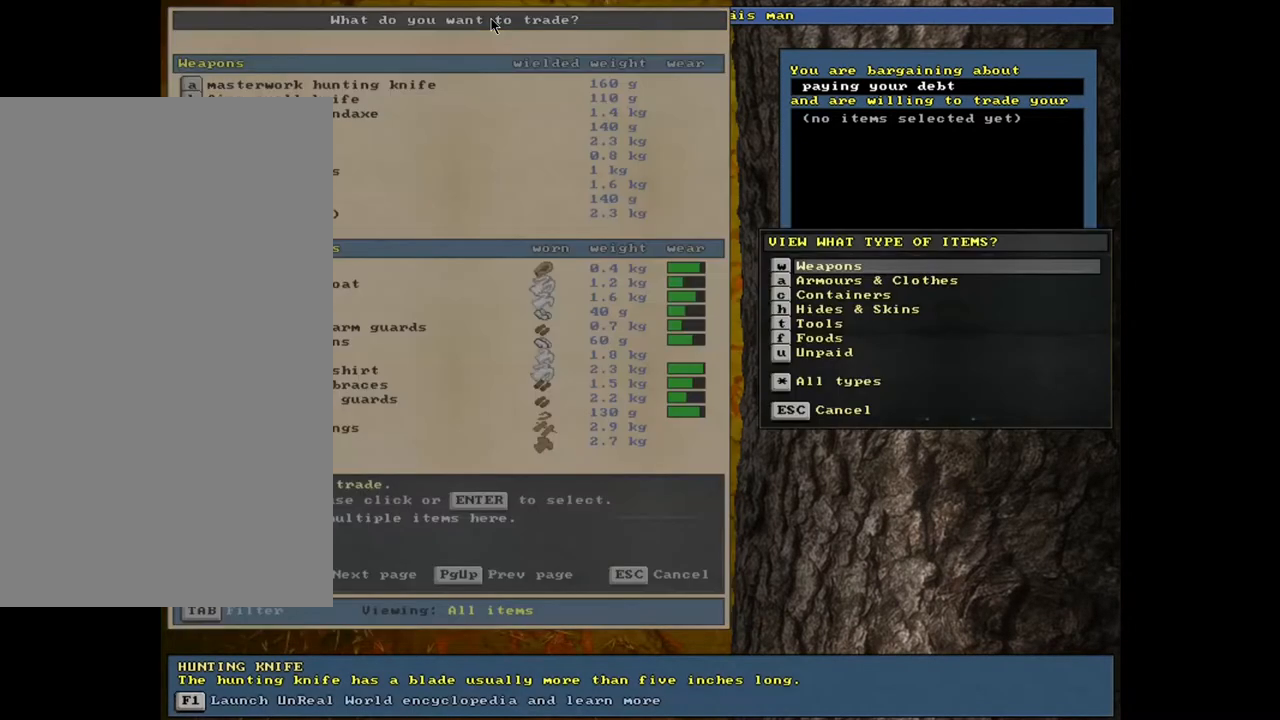
{"keys": [], "mouse": [], "events": [[17, "tab", "up"], [150, "a", "down"], [267, "a", "up"]]}
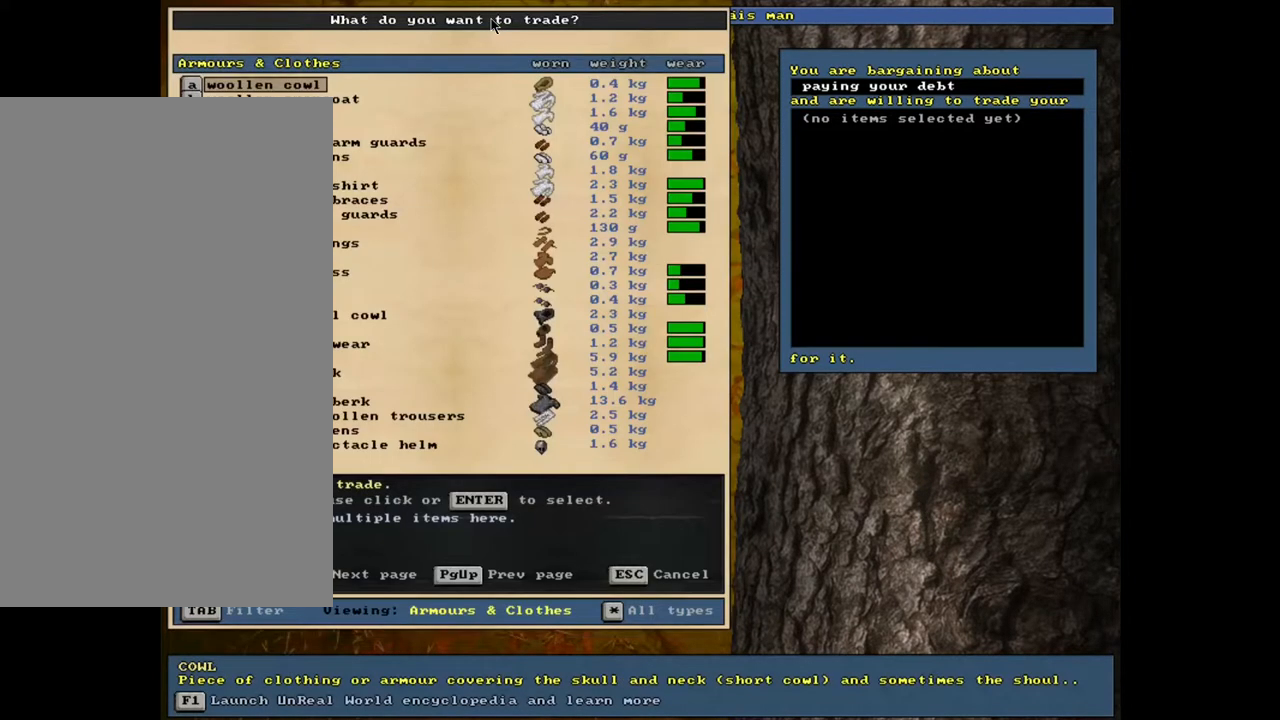
{"keys": [], "mouse": [], "events": []}
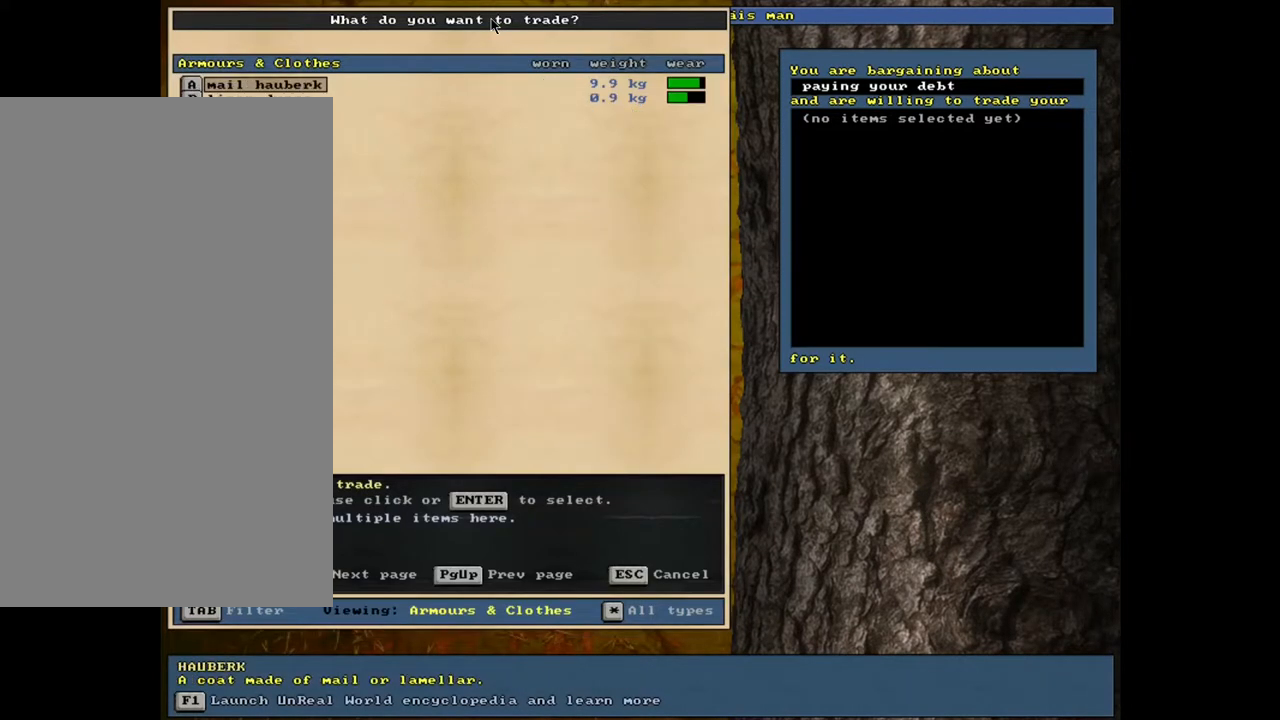
{"keys": ["up"], "mouse": [], "events": [[450, "up", "down"]]}
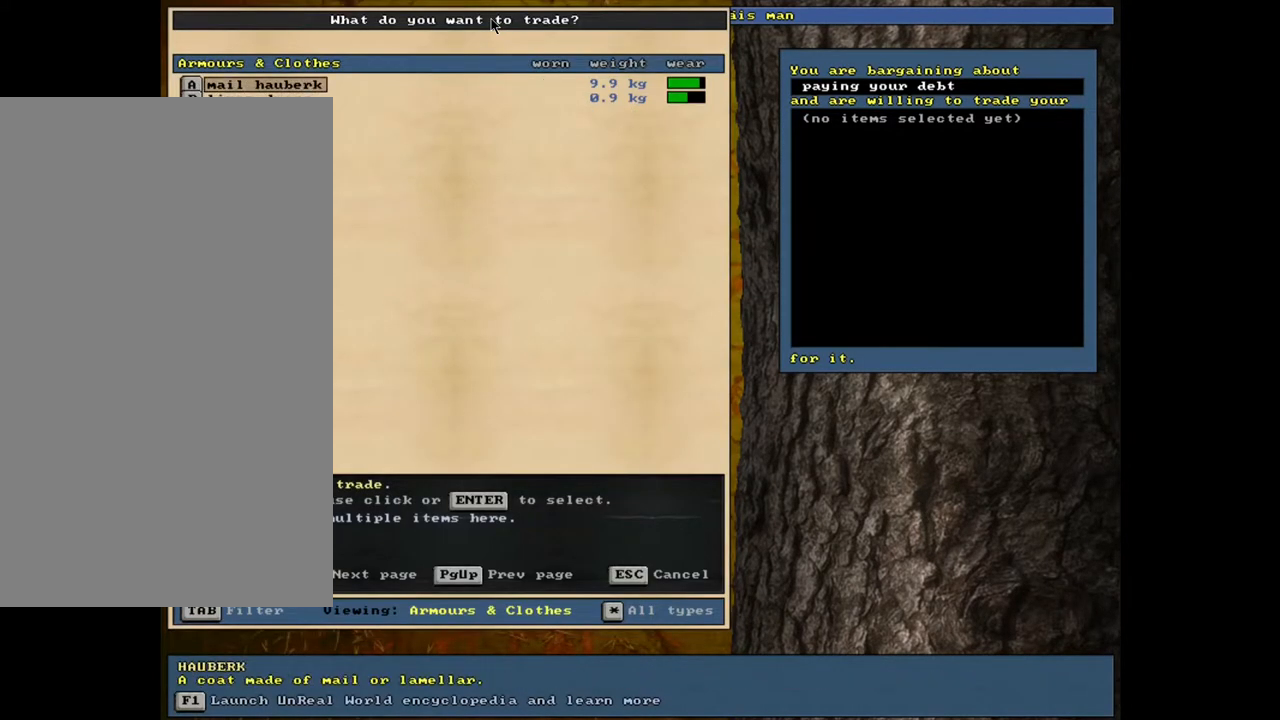
{"keys": [], "mouse": [], "events": [[33, "up", "up"], [100, "return", "down"], [200, "return", "up"], [267, "space", "down"], [367, "space", "up"]]}
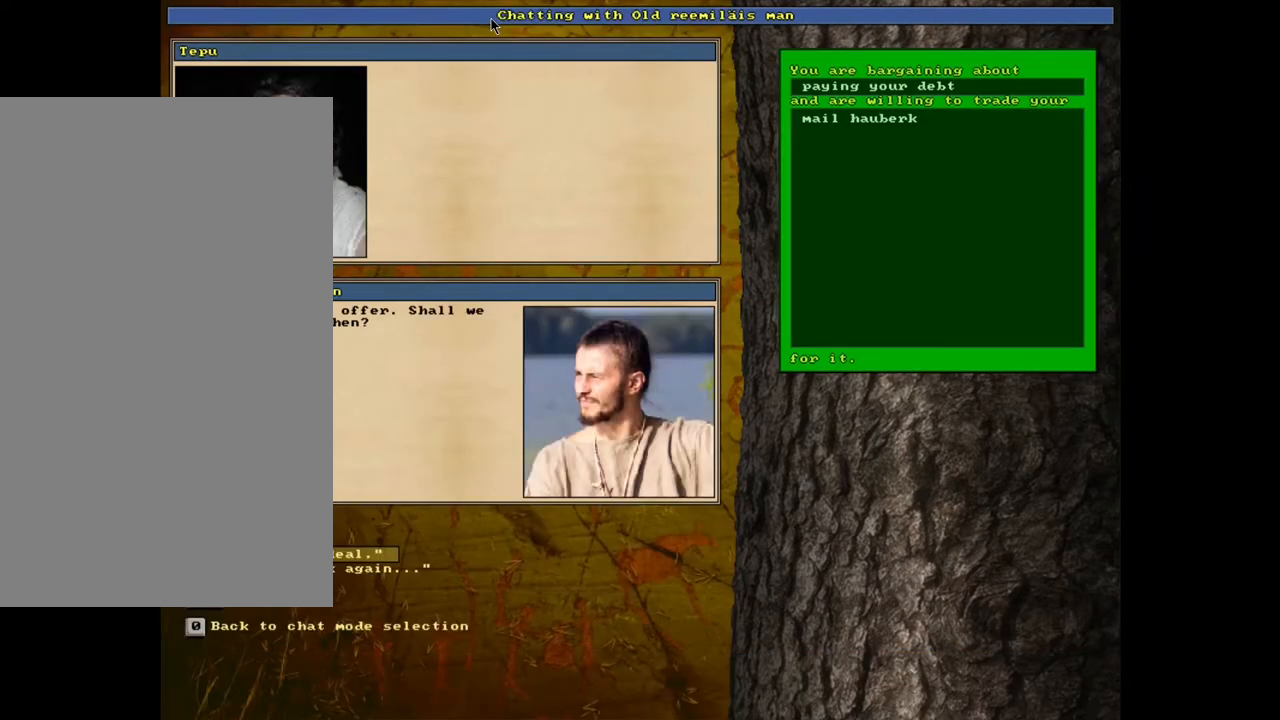
{"keys": [], "mouse": [], "events": []}
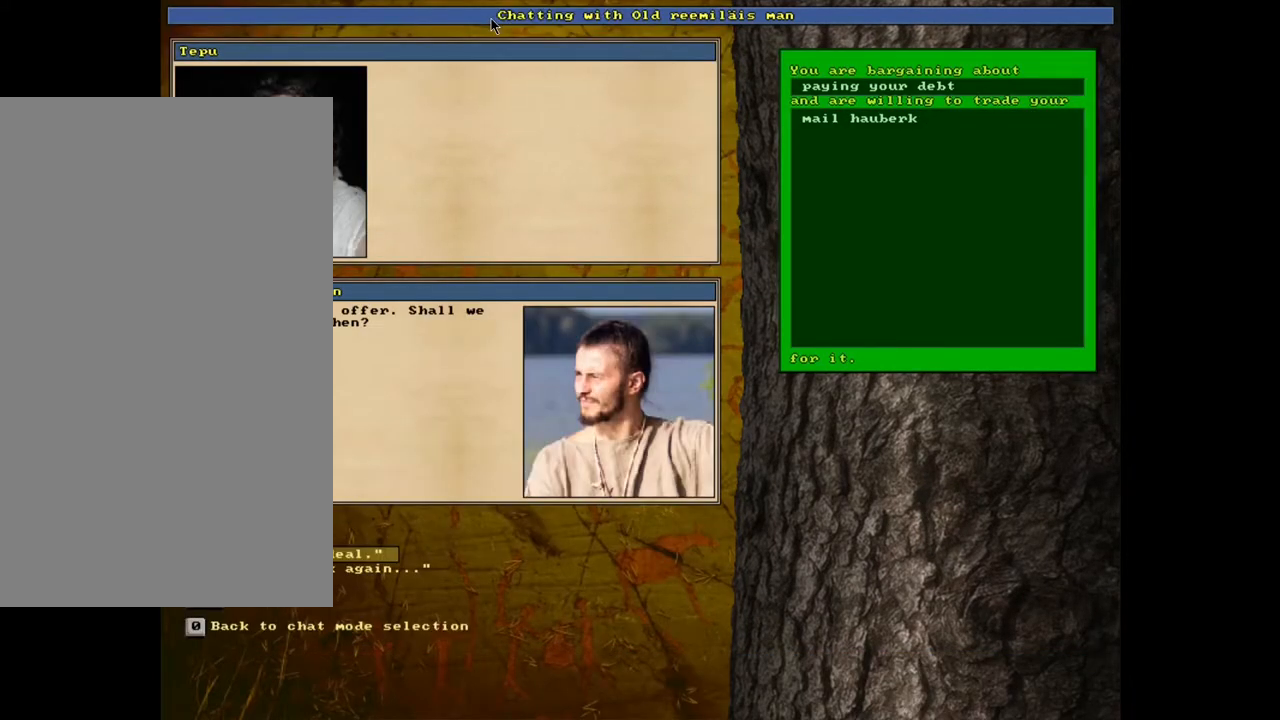
{"keys": [], "mouse": [], "events": [[383, "2", "down"], [483, "2", "up"]]}
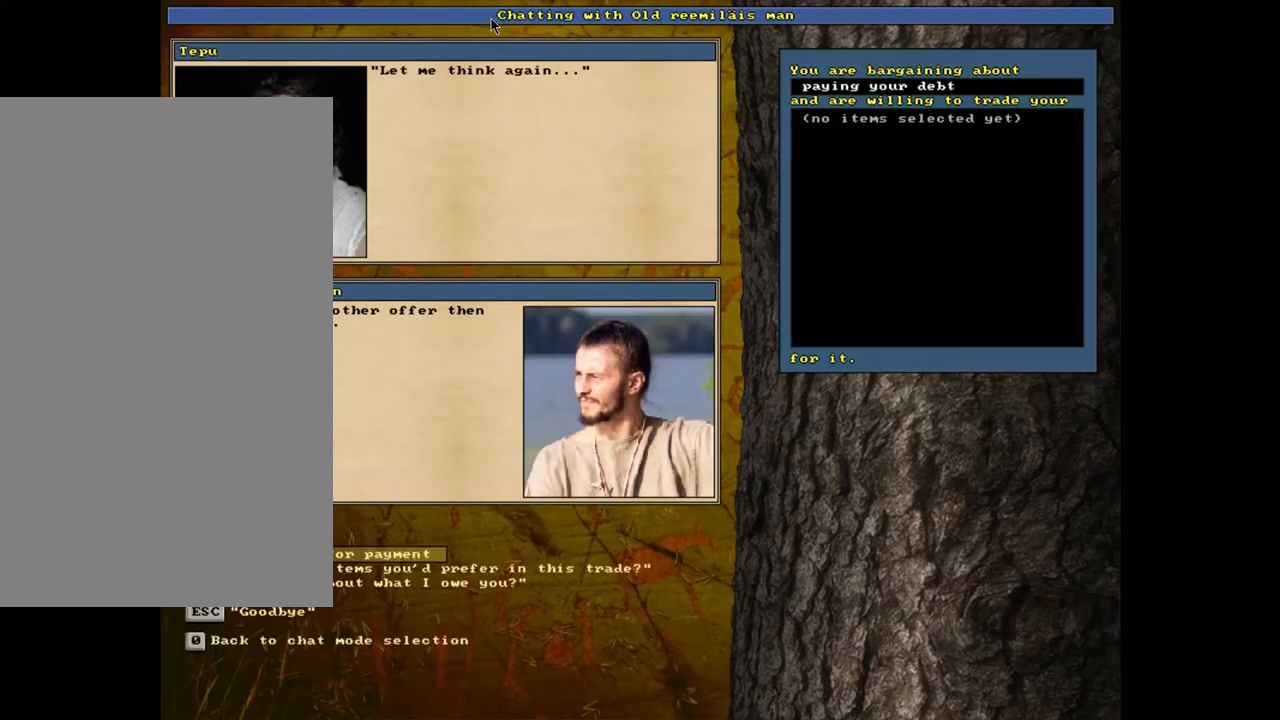
{"keys": [], "mouse": [], "events": [[167, "escape", "down"], [233, "escape", "up"]]}
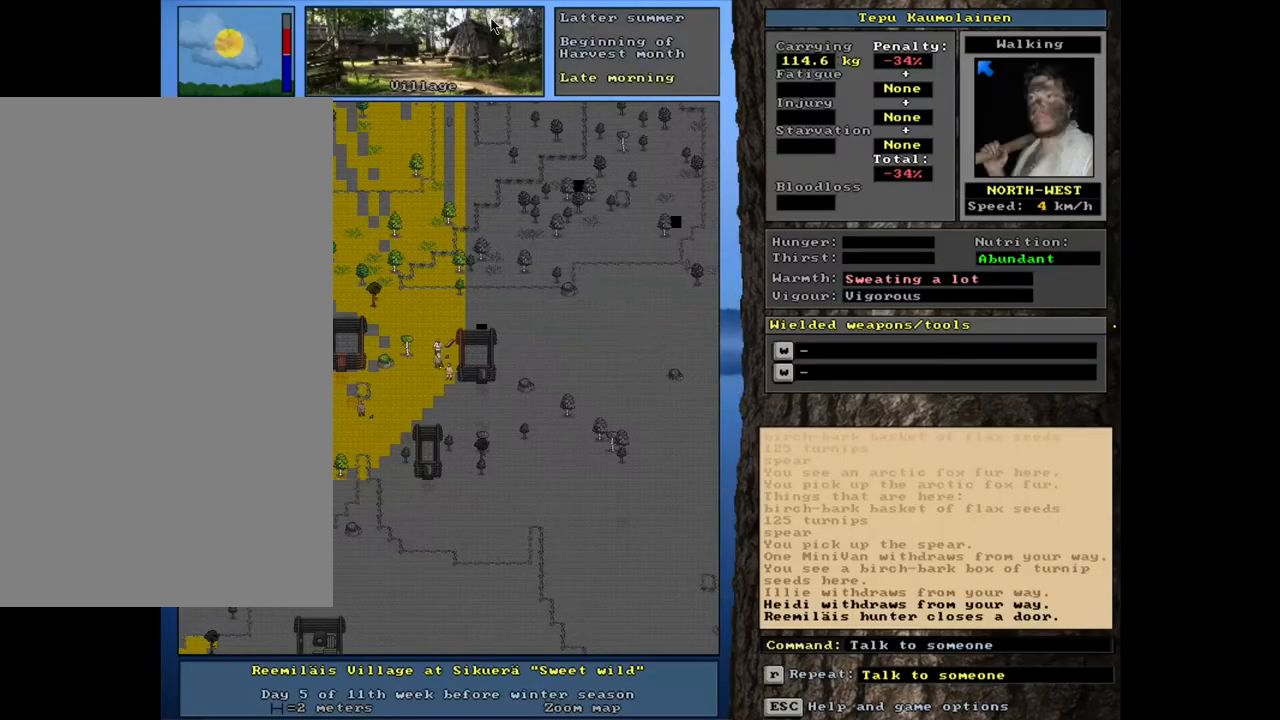
{"keys": ["ctrl_l"], "mouse": [], "events": [[33, "ctrl_l", "down"]]}
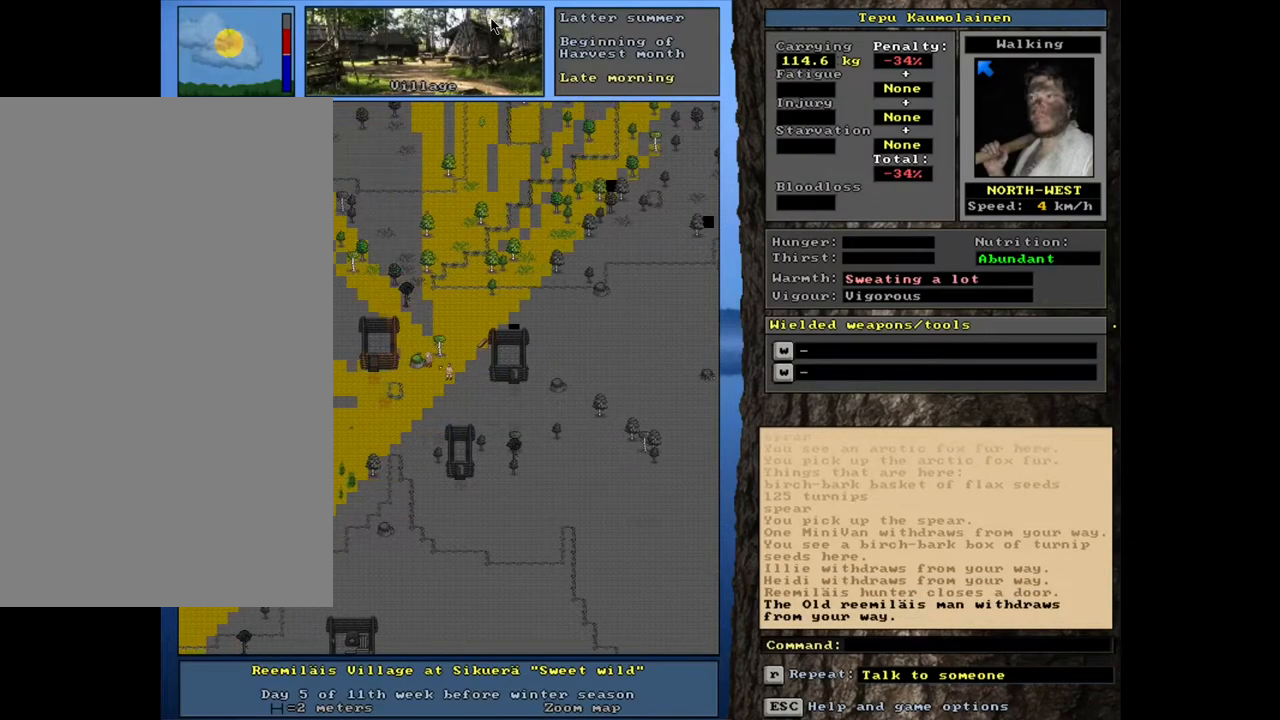
{"keys": ["ctrl_l"], "mouse": [], "events": []}
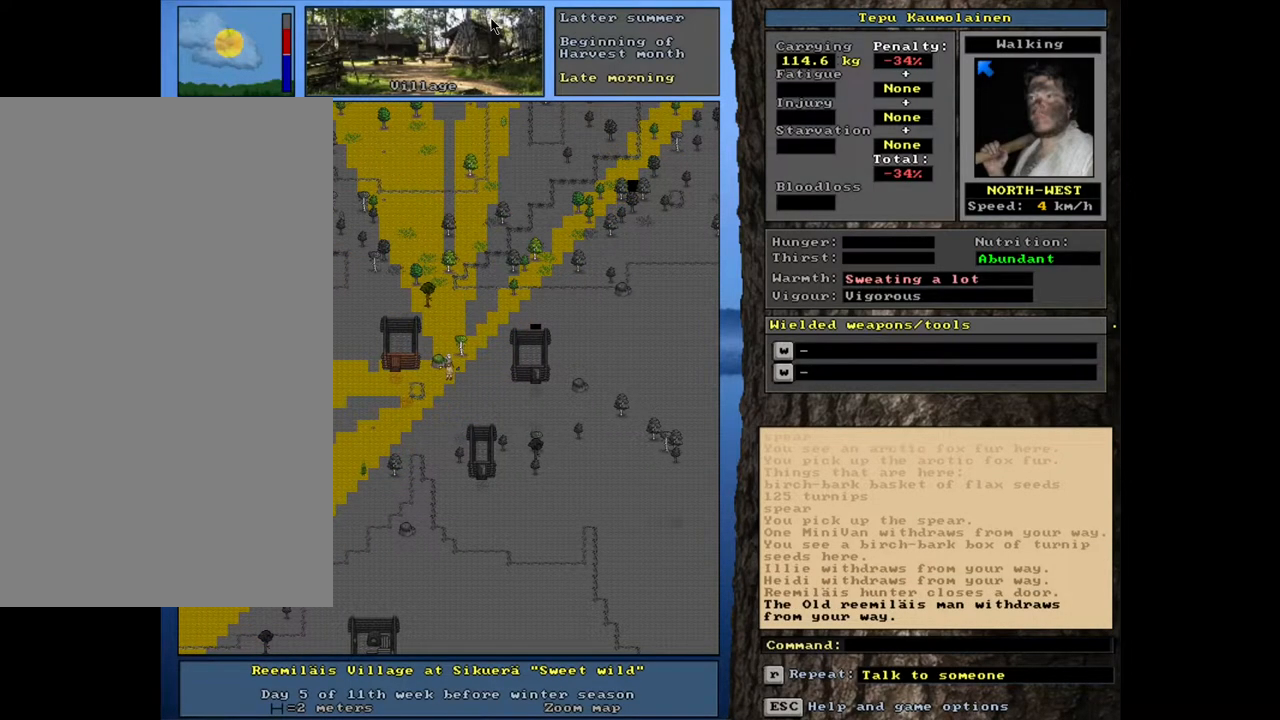
{"keys": ["ctrl_l"], "mouse": [], "events": []}
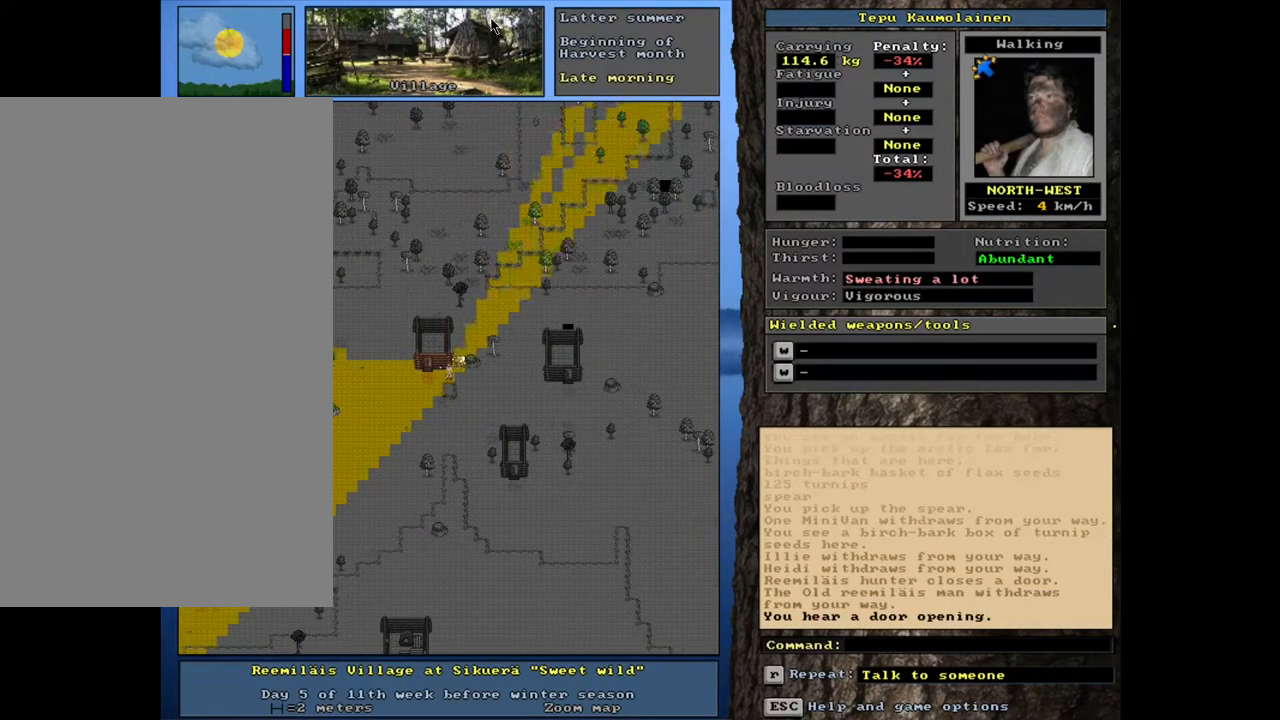
{"keys": ["ctrl_l"], "mouse": [], "events": []}
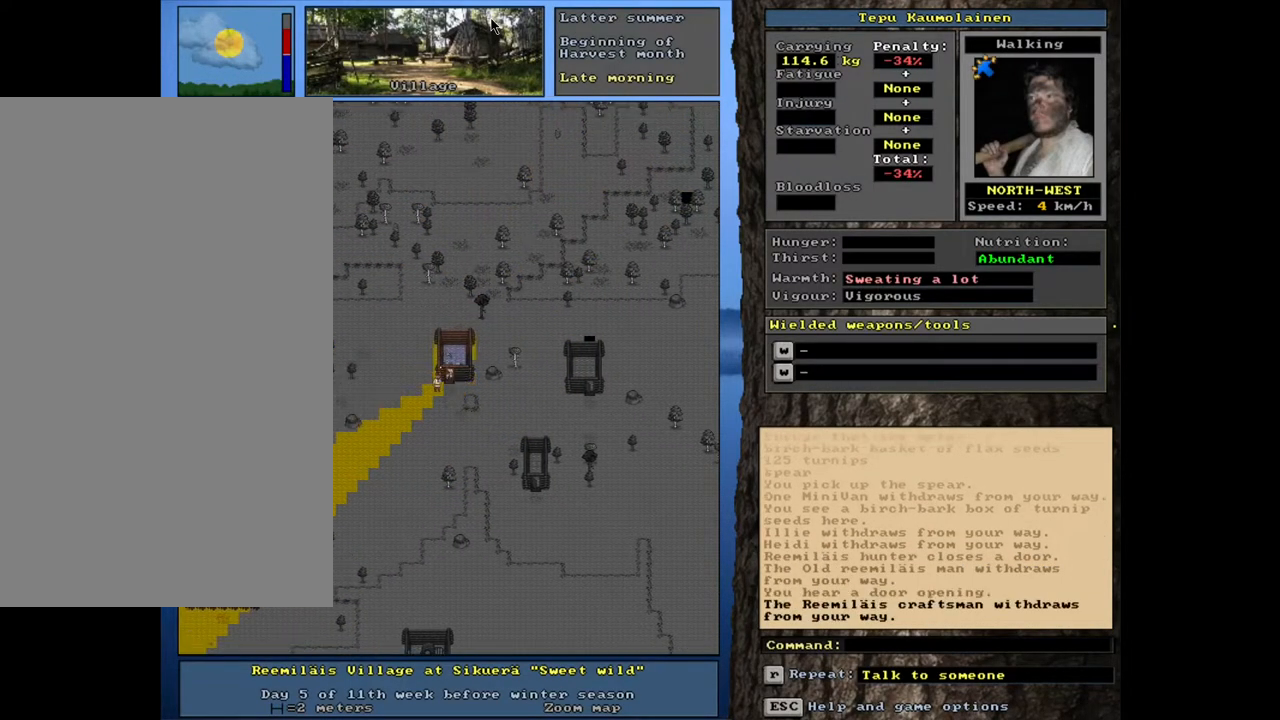
{"keys": [], "mouse": [], "events": [[217, "ctrl_l", "up"]]}
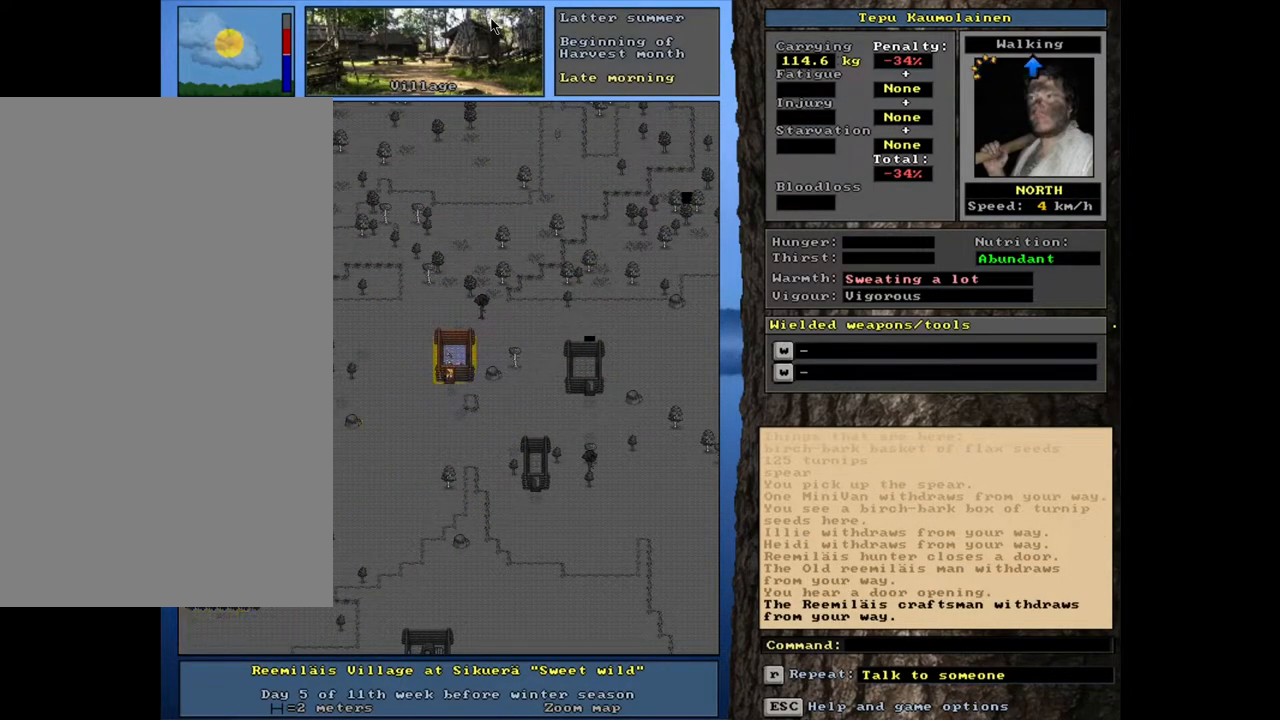
{"keys": [], "mouse": [], "events": [[200, "f3", "down"], [300, "f3", "up"]]}